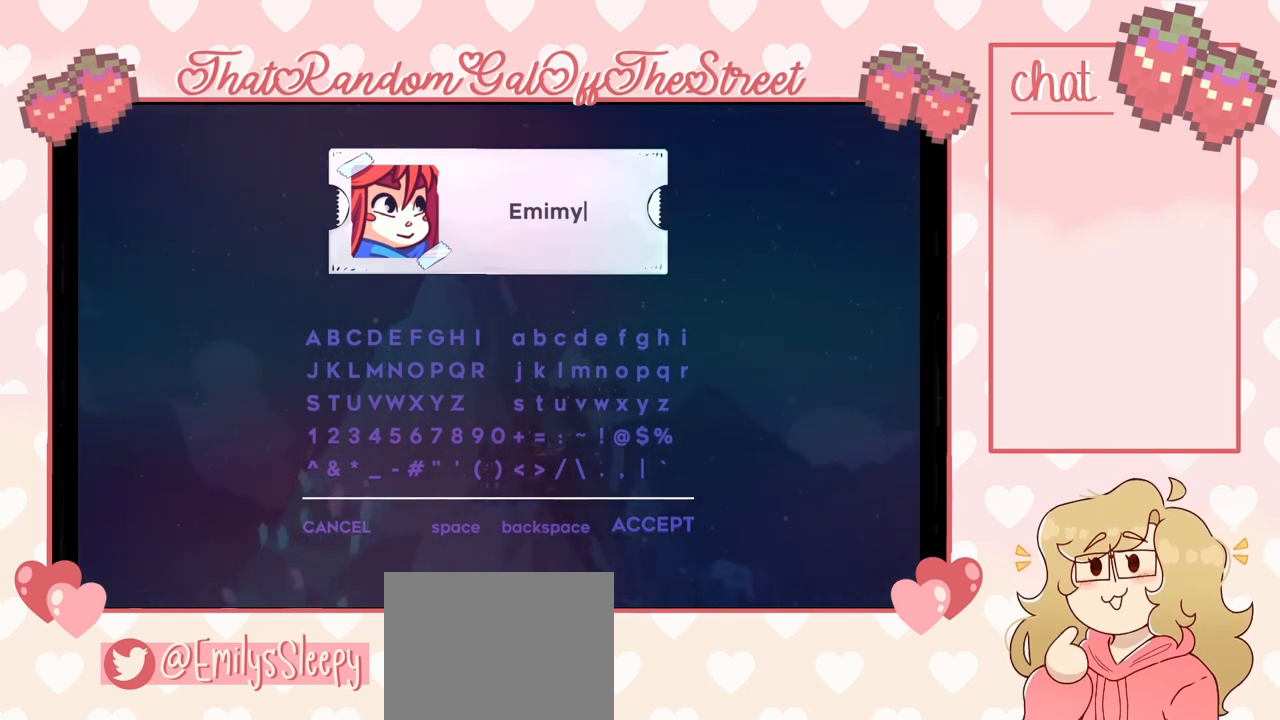
Gameplay with a controller (Xbox layout); each line is a JSON object with the inputs held at the frame after it. "events" lists button and stick changes between this image and that frame as [ms after this image, input, new state], when the widget could be followed in between.
{"buttons": ["START"], "left_stick": "center", "right_stick": "center", "events": [[433, "START", "down"]]}
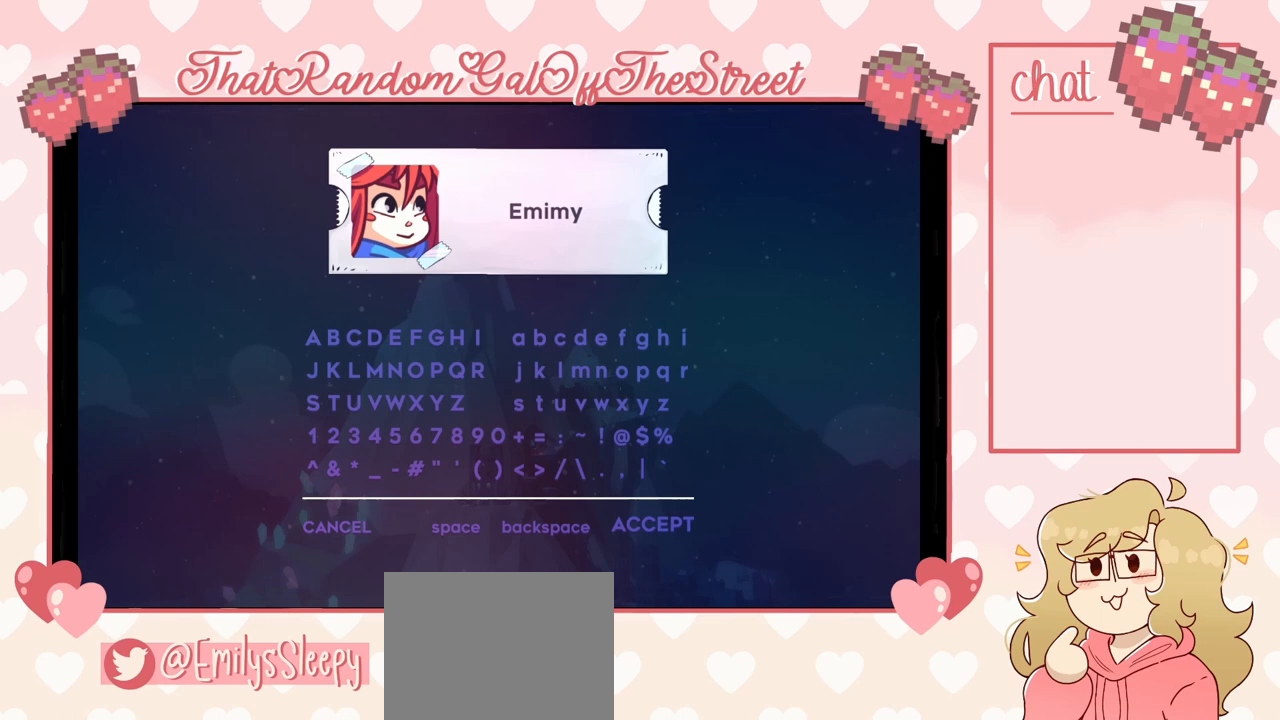
{"buttons": [], "left_stick": "center", "right_stick": "center", "events": [[167, "START", "up"]]}
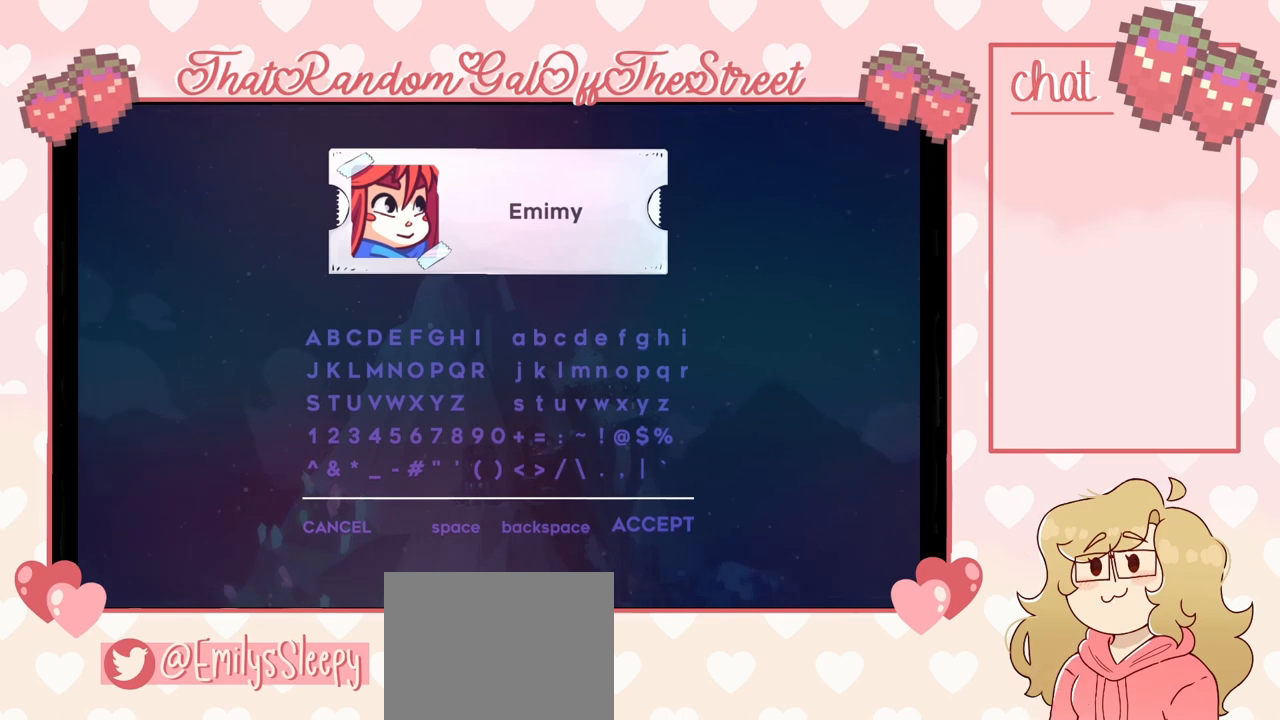
{"buttons": [], "left_stick": "center", "right_stick": "center", "events": []}
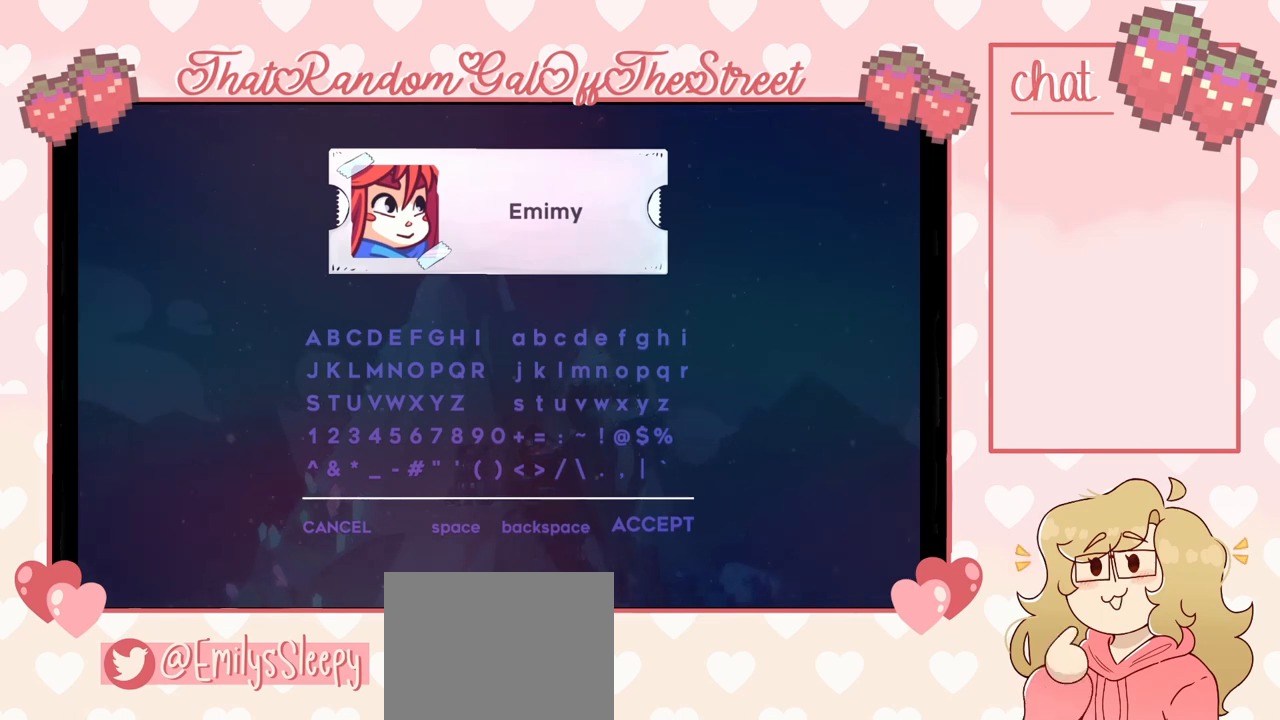
{"buttons": [], "left_stick": "center", "right_stick": "center", "events": []}
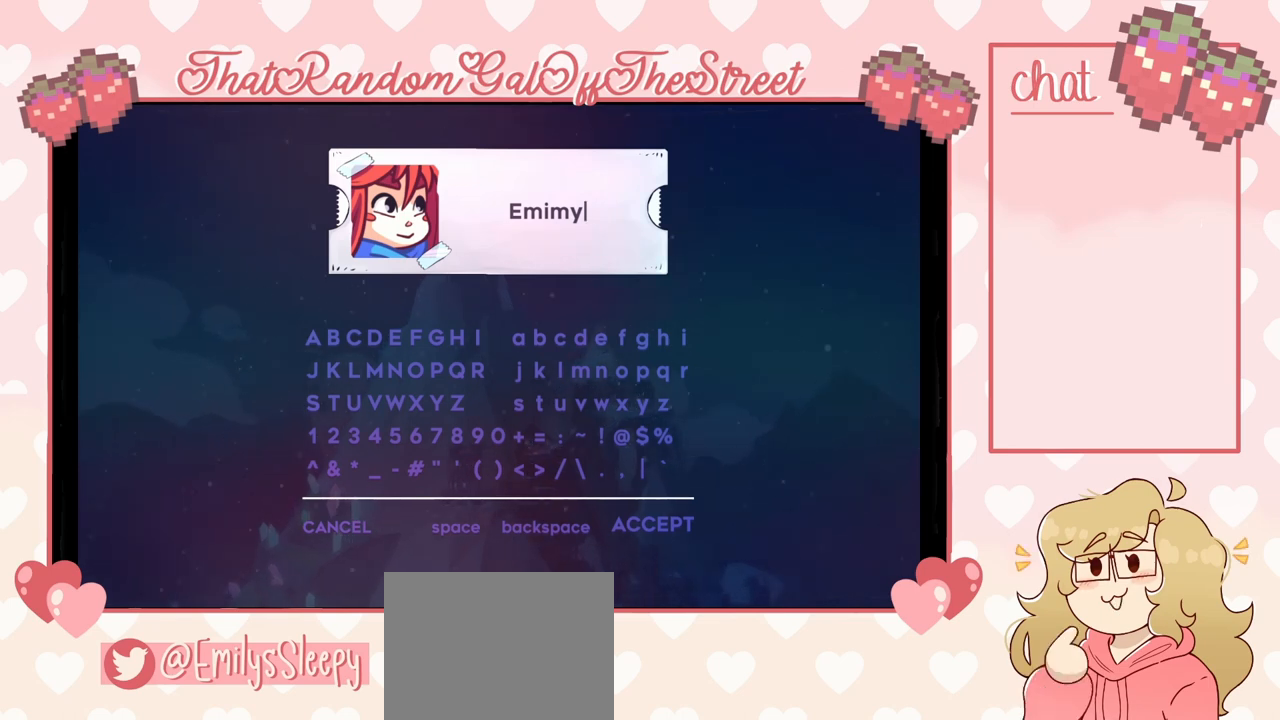
{"buttons": [], "left_stick": "center", "right_stick": "center", "events": []}
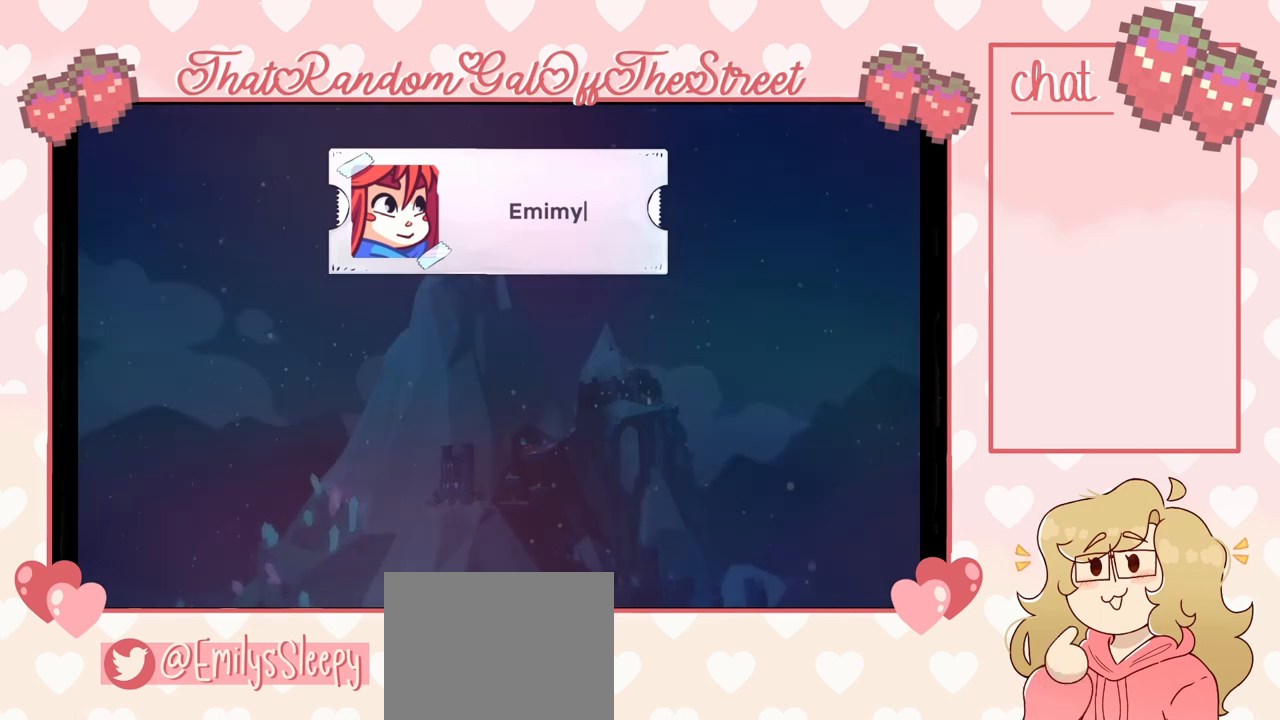
{"buttons": [], "left_stick": "center", "right_stick": "center", "events": []}
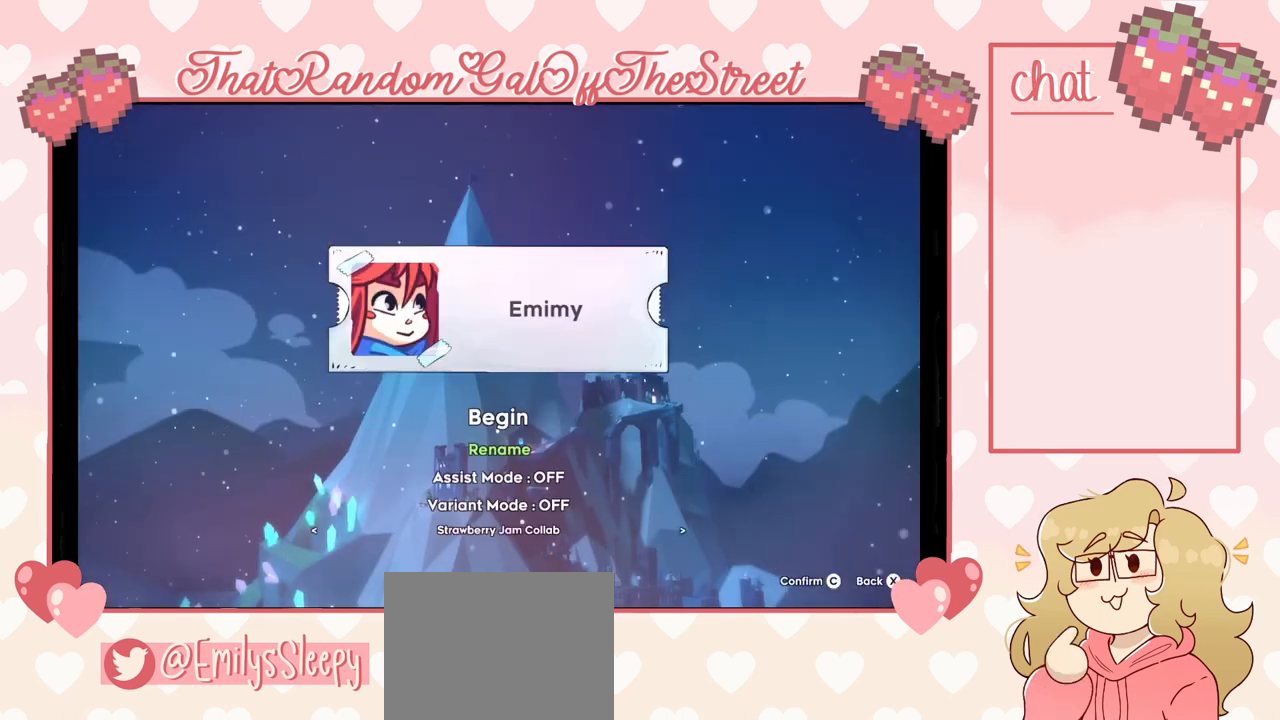
{"buttons": [], "left_stick": "center", "right_stick": "center", "events": [[233, "left_stick", "up"], [367, "left_stick", "center"]]}
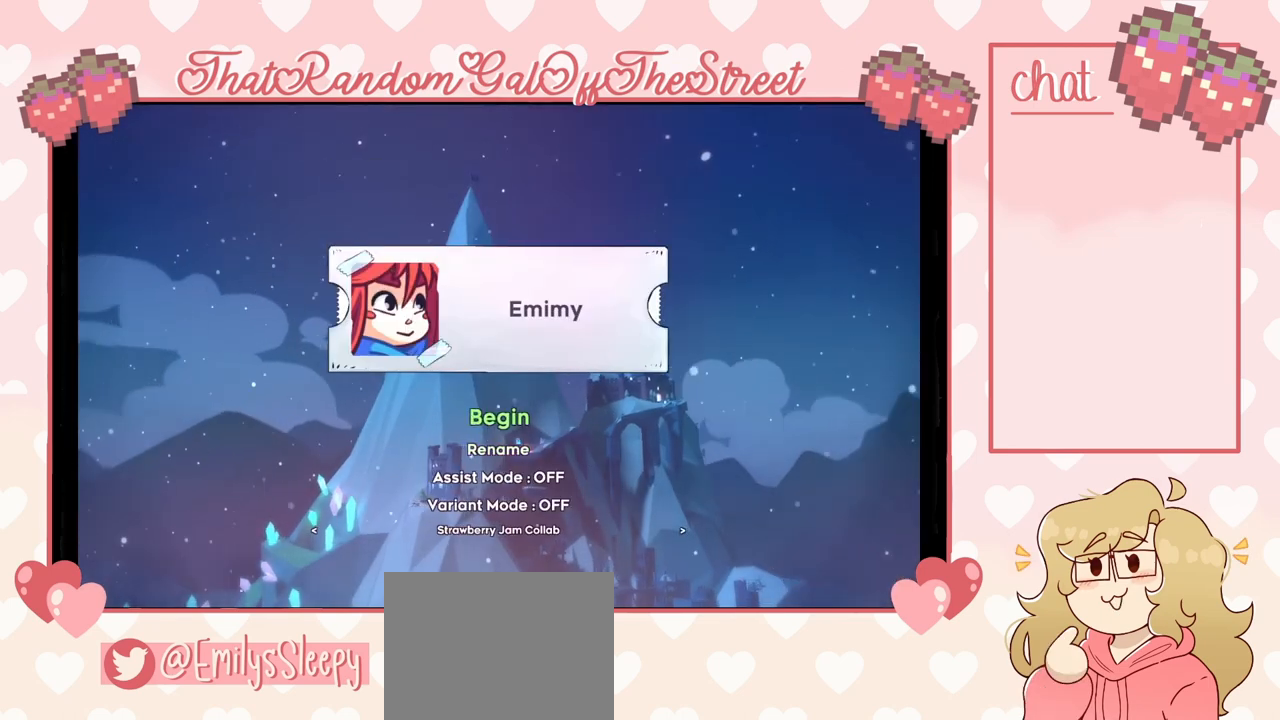
{"buttons": [], "left_stick": "center", "right_stick": "center", "events": []}
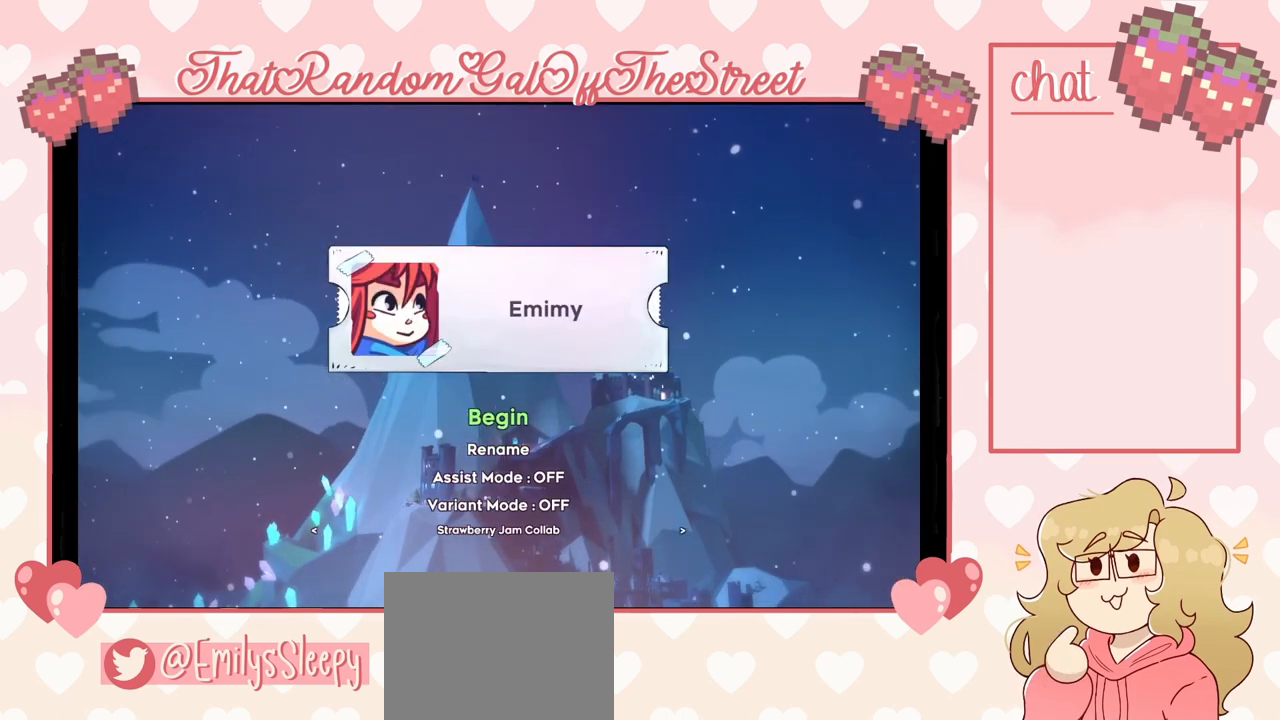
{"buttons": [], "left_stick": "center", "right_stick": "center", "events": [[100, "left_stick", "down"], [200, "left_stick", "center"], [333, "left_stick", "up"], [467, "left_stick", "center"]]}
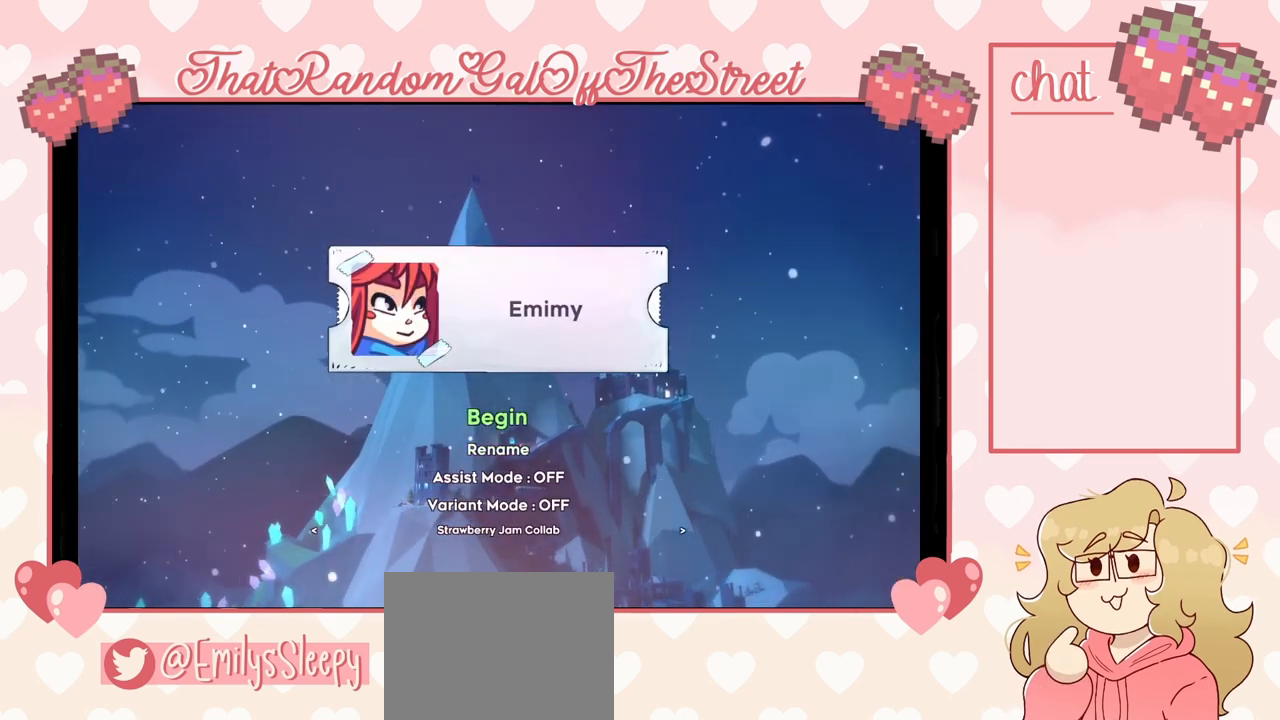
{"buttons": [], "left_stick": "center", "right_stick": "center", "events": []}
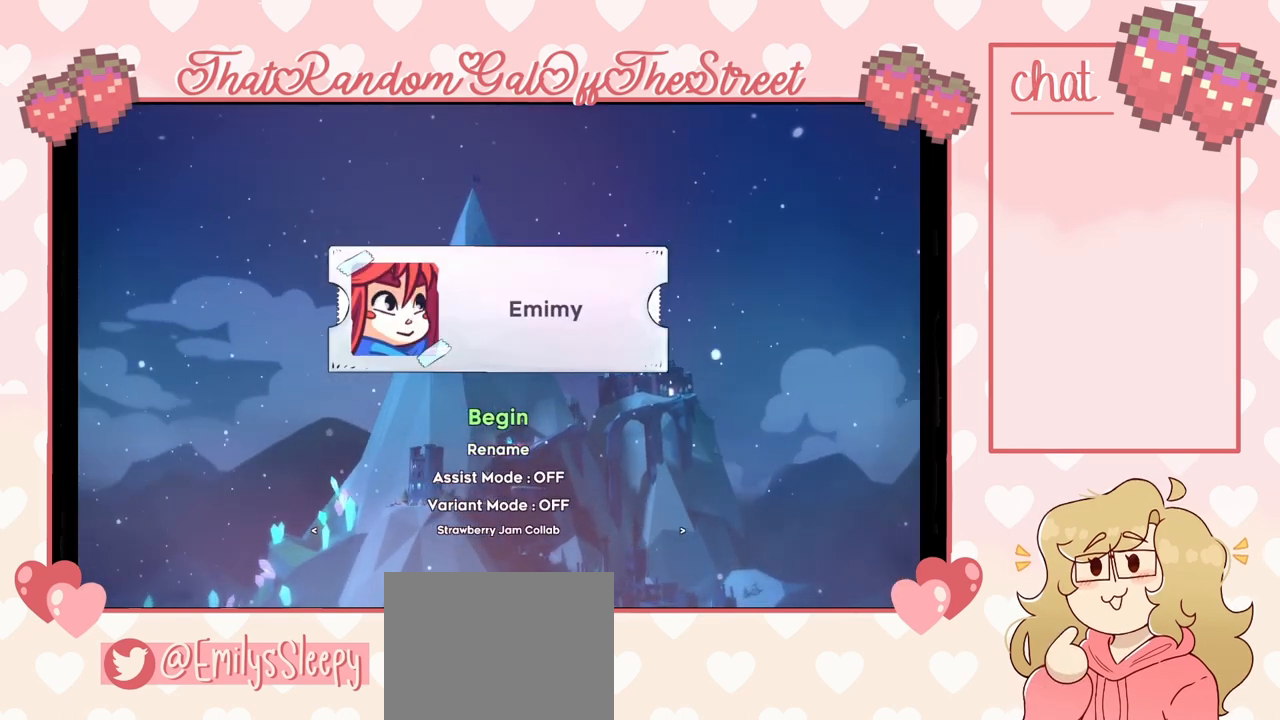
{"buttons": [], "left_stick": "center", "right_stick": "center", "events": []}
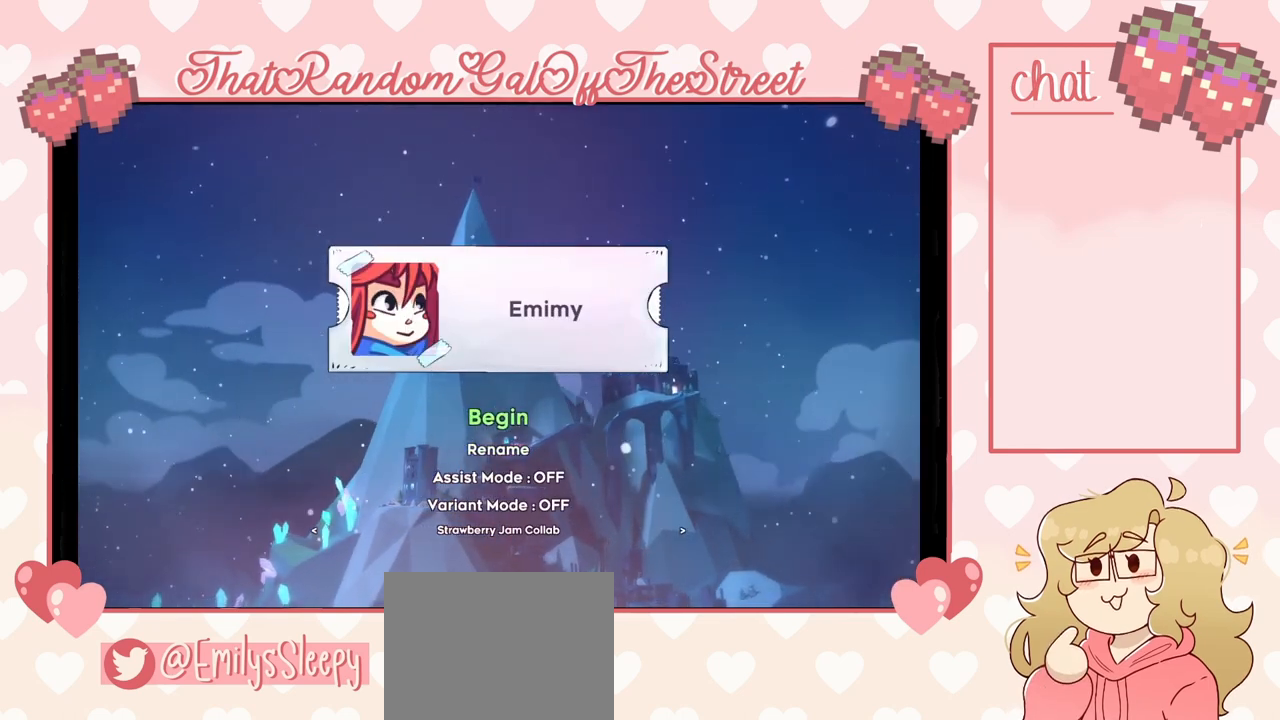
{"buttons": [], "left_stick": "center", "right_stick": "center", "events": []}
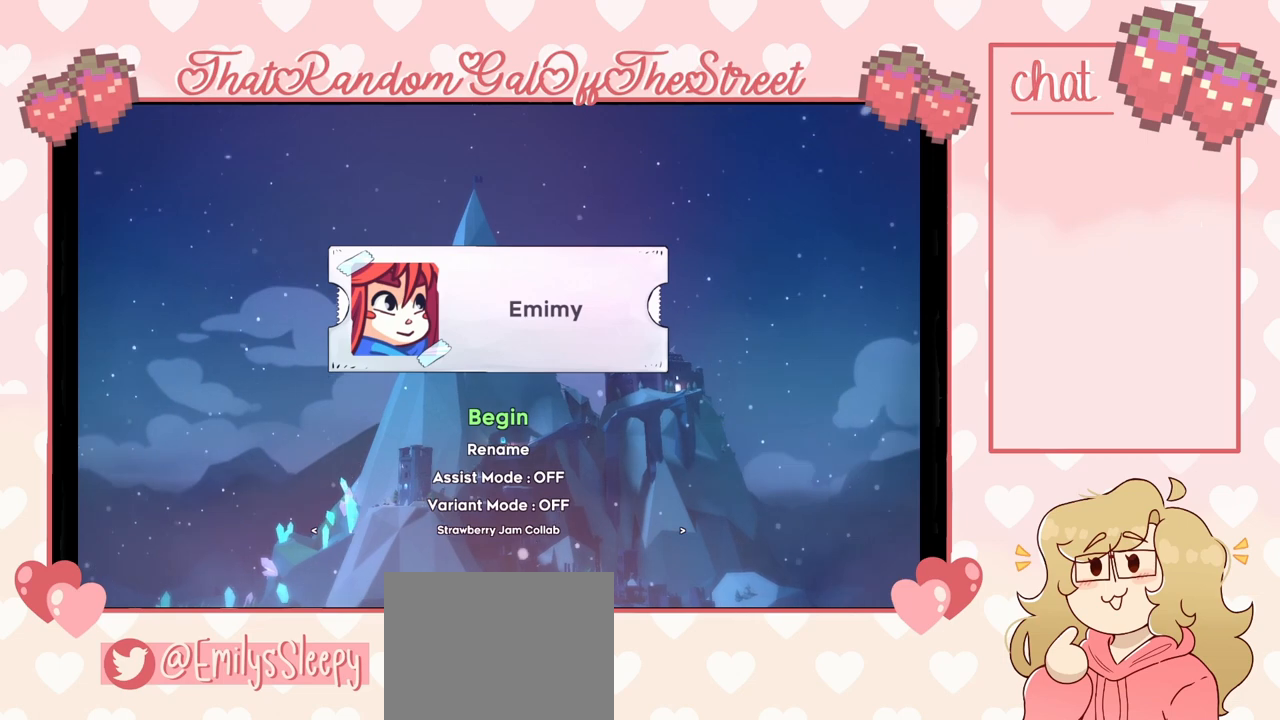
{"buttons": [], "left_stick": "center", "right_stick": "center", "events": []}
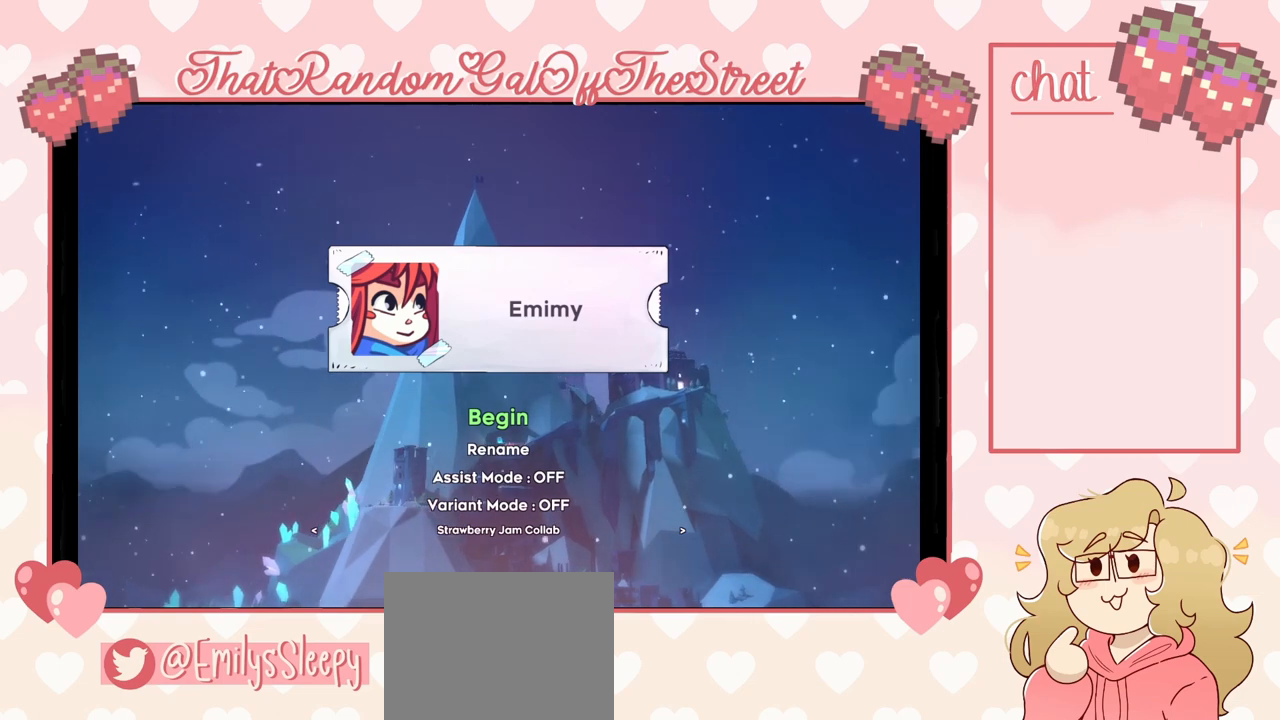
{"buttons": [], "left_stick": "center", "right_stick": "center", "events": [[133, "A", "down"], [200, "A", "up"]]}